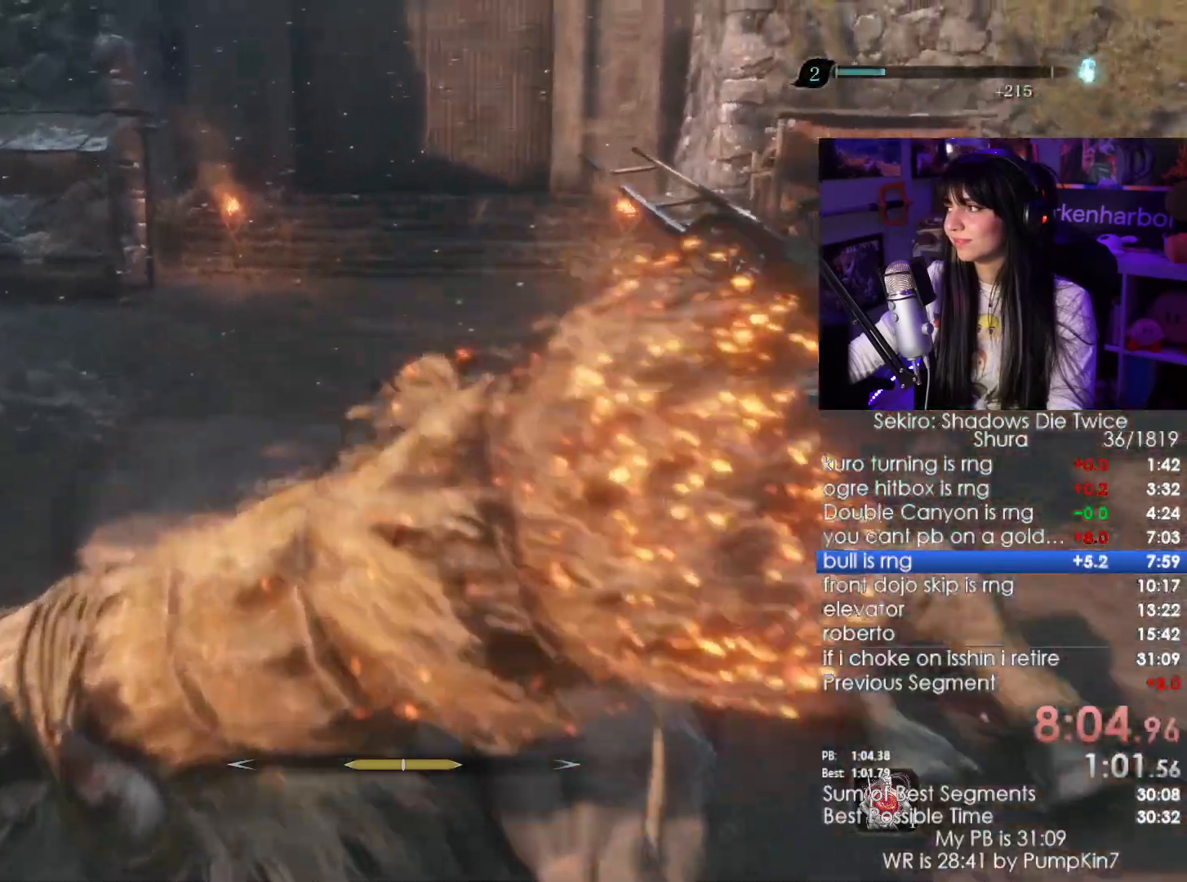
Gameplay with keyboard and mouse; each line is a JSON object with the keys and mouse buttons held at the frame after it. "events" lists presses ("down") and releases ("up") of "1", "2", "3", "4", "5", "a", "alt", "c", "caps_lock", "ctrl", "d", "e", "f", "g", "q", "r", "s", "shift", "space", "t", "tab", "v", "w", "x", "z", "mouse_left", "mouse_wheel" and "mouse_right" between this image and that frame as [ms after this image, input, new state], when the widget could be followed in between. "mouse_left", "mouse_wheel", "mouse_right" = the "left", "wheel", "right" buttons of the "mouse" list. No other keys are recorded. "wheel" means that the mouse wheel is clicked or scrolled. Not read: mouse_move.
{"keys": ["shift", "w"], "mouse": [], "events": [[84, "e", "down"], [184, "e", "up"], [267, "e", "down"], [350, "e", "up"], [417, "e", "down"], [500, "e", "up"]]}
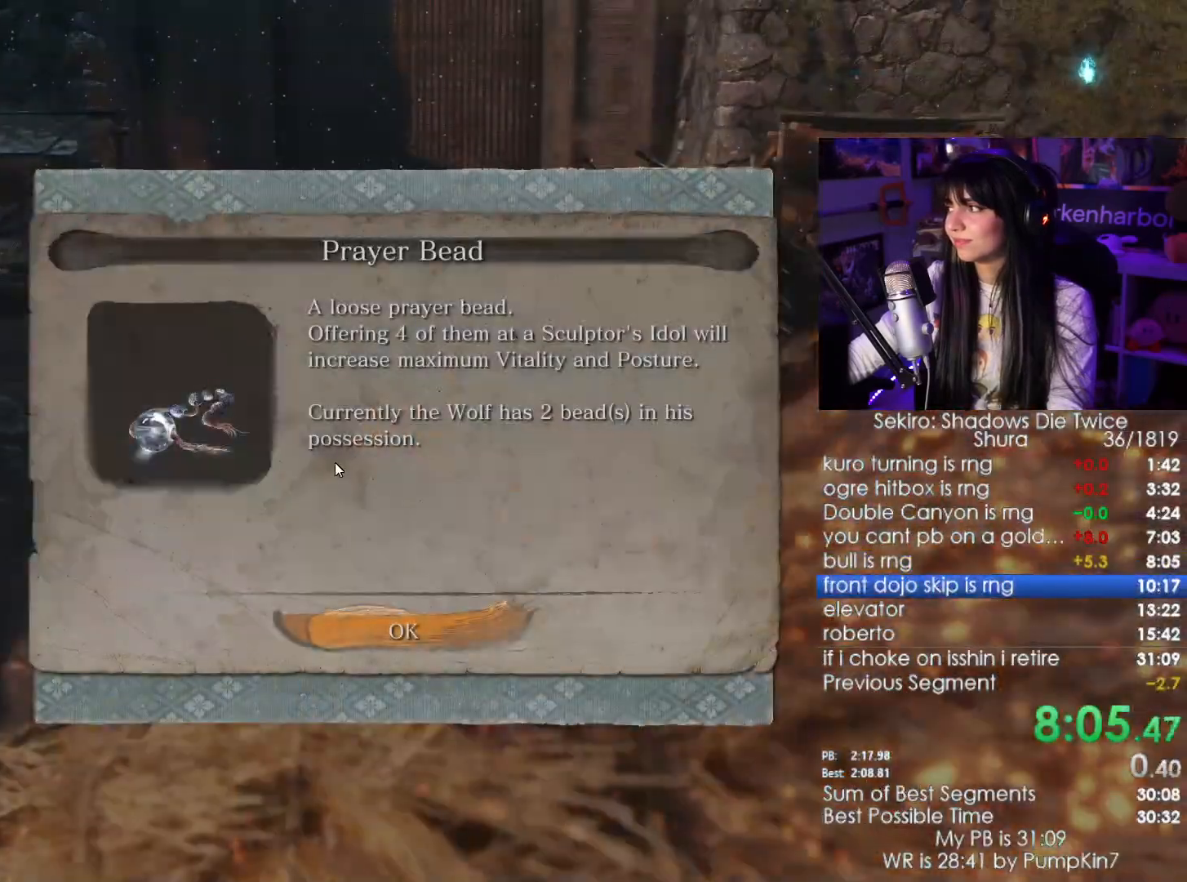
{"keys": ["e", "shift", "w"], "mouse": [], "events": [[100, "e", "down"], [150, "e", "up"], [234, "e", "down"], [284, "e", "up"], [384, "e", "down"]]}
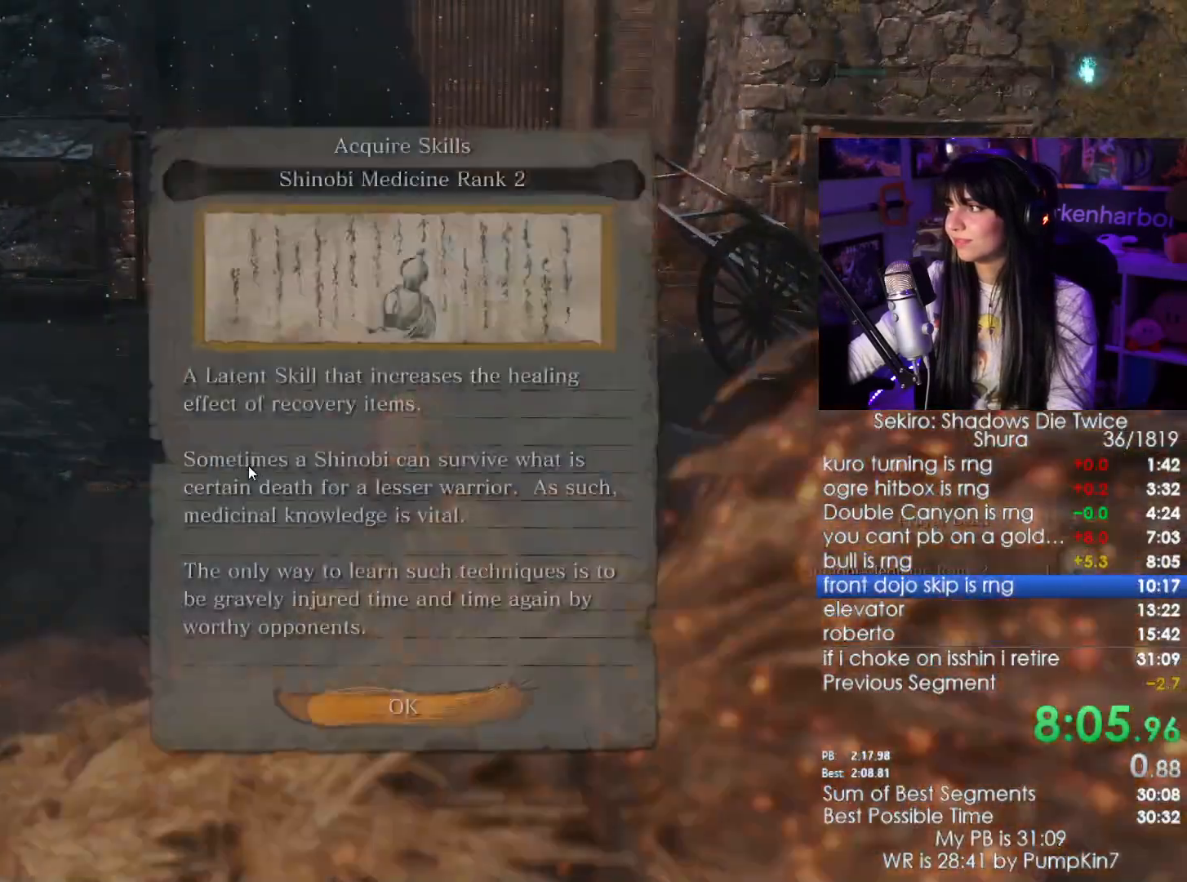
{"keys": ["shift", "w"], "mouse": [], "events": [[67, "e", "up"], [167, "e", "down"], [250, "e", "up"], [350, "e", "down"], [450, "e", "up"]]}
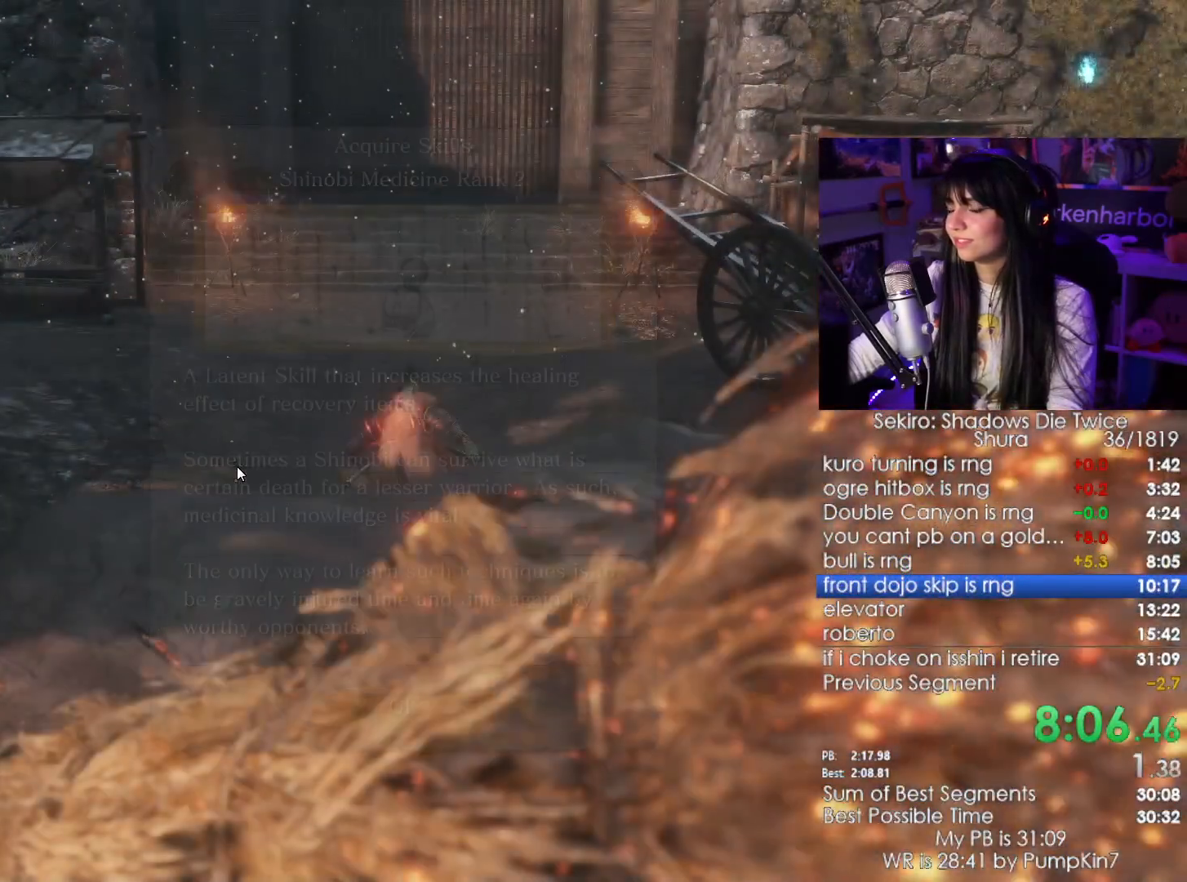
{"keys": ["shift", "w"], "mouse": [], "events": []}
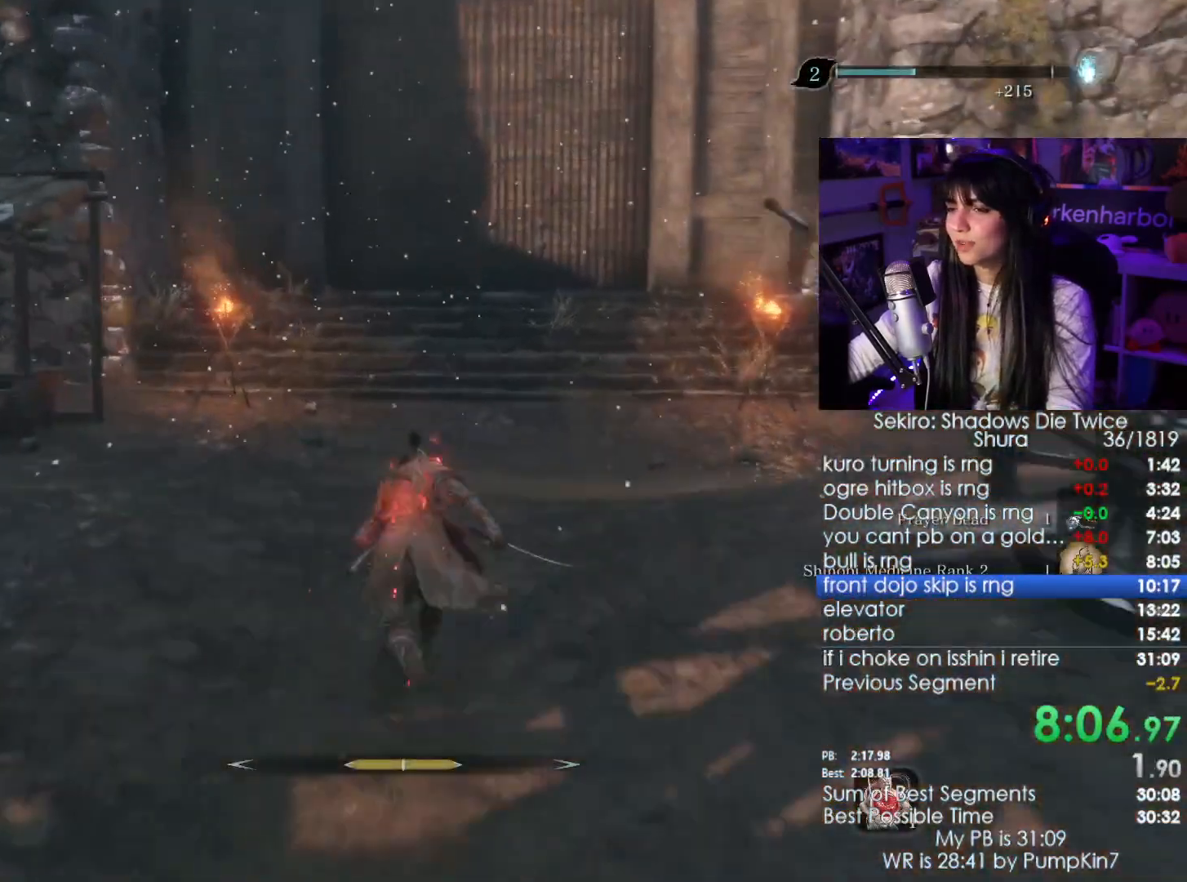
{"keys": ["shift", "w"], "mouse": [], "events": []}
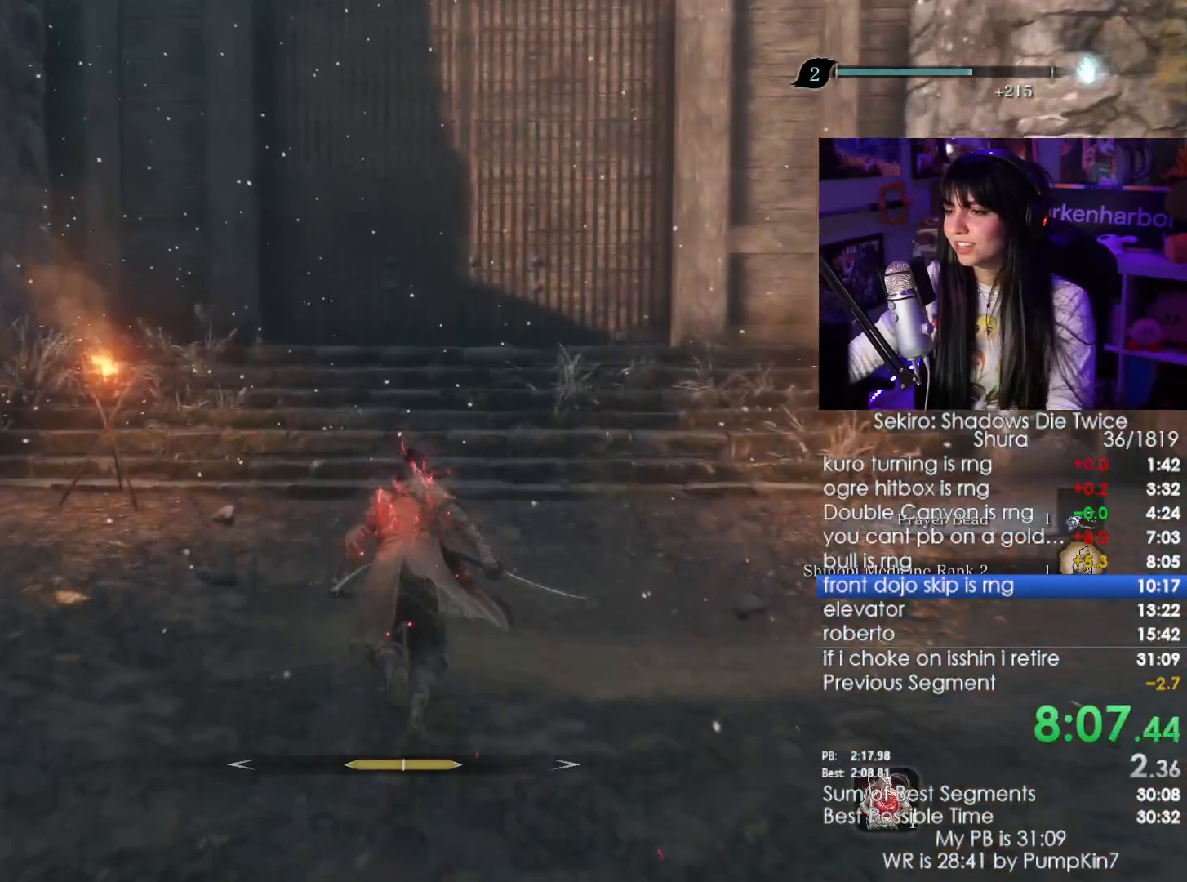
{"keys": ["shift", "w"], "mouse": [], "events": []}
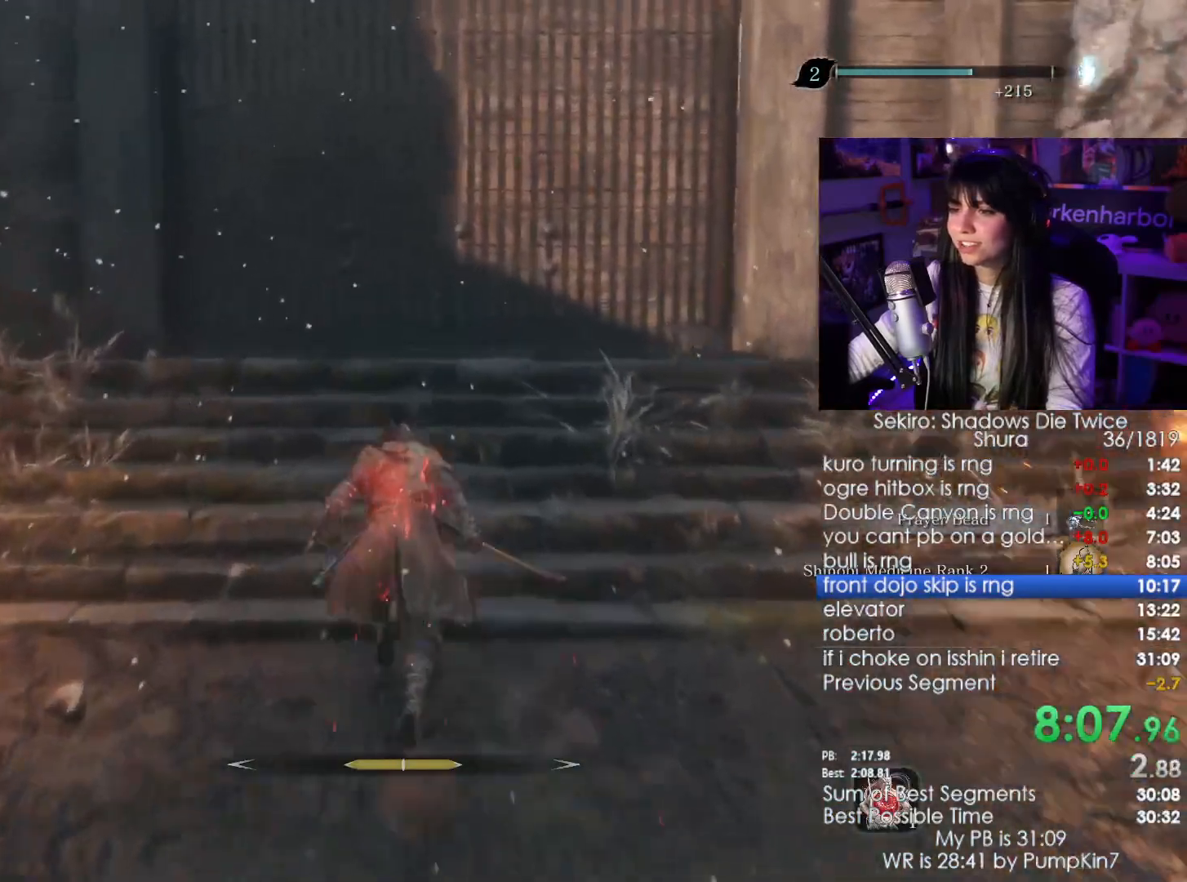
{"keys": ["shift", "w"], "mouse": [], "events": [[217, "mouse_left", "down"], [467, "mouse_left", "up"]]}
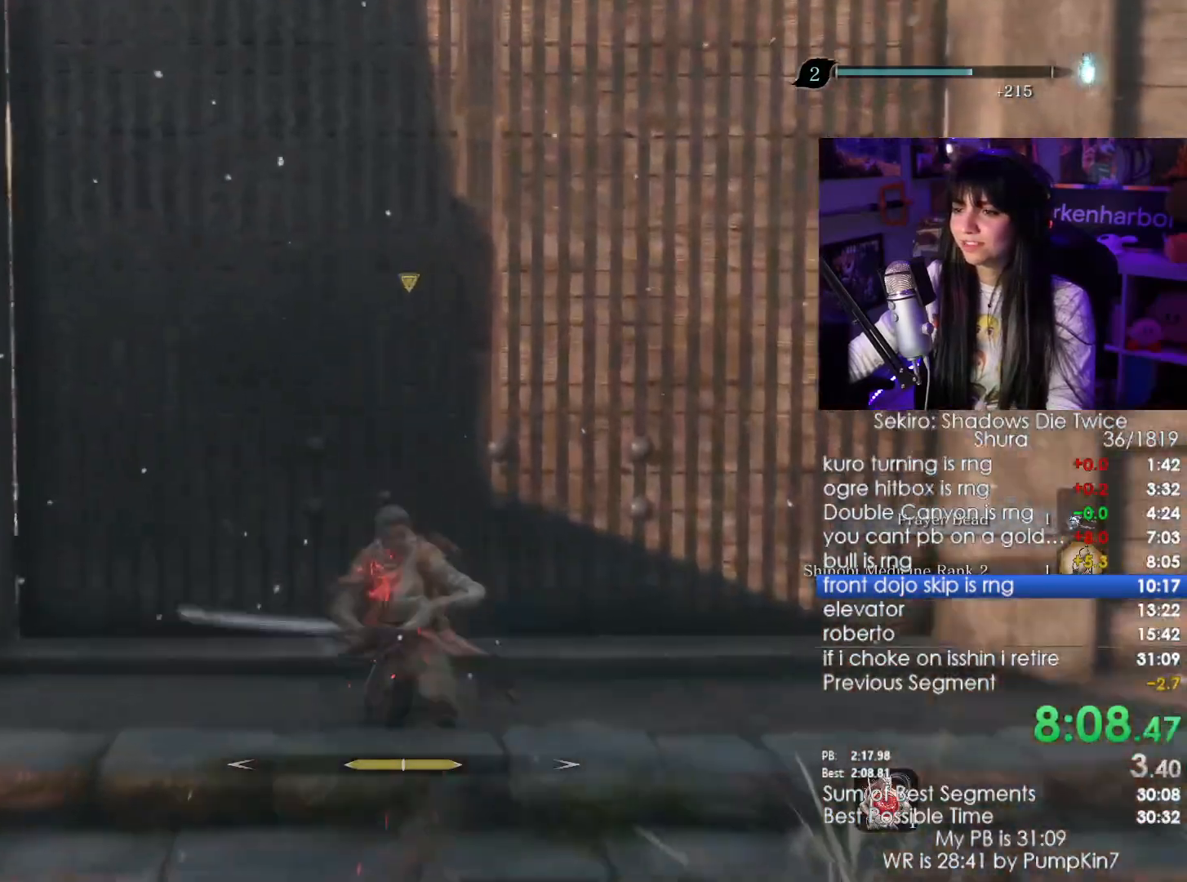
{"keys": [], "mouse": [], "events": [[434, "shift", "up"], [467, "w", "up"]]}
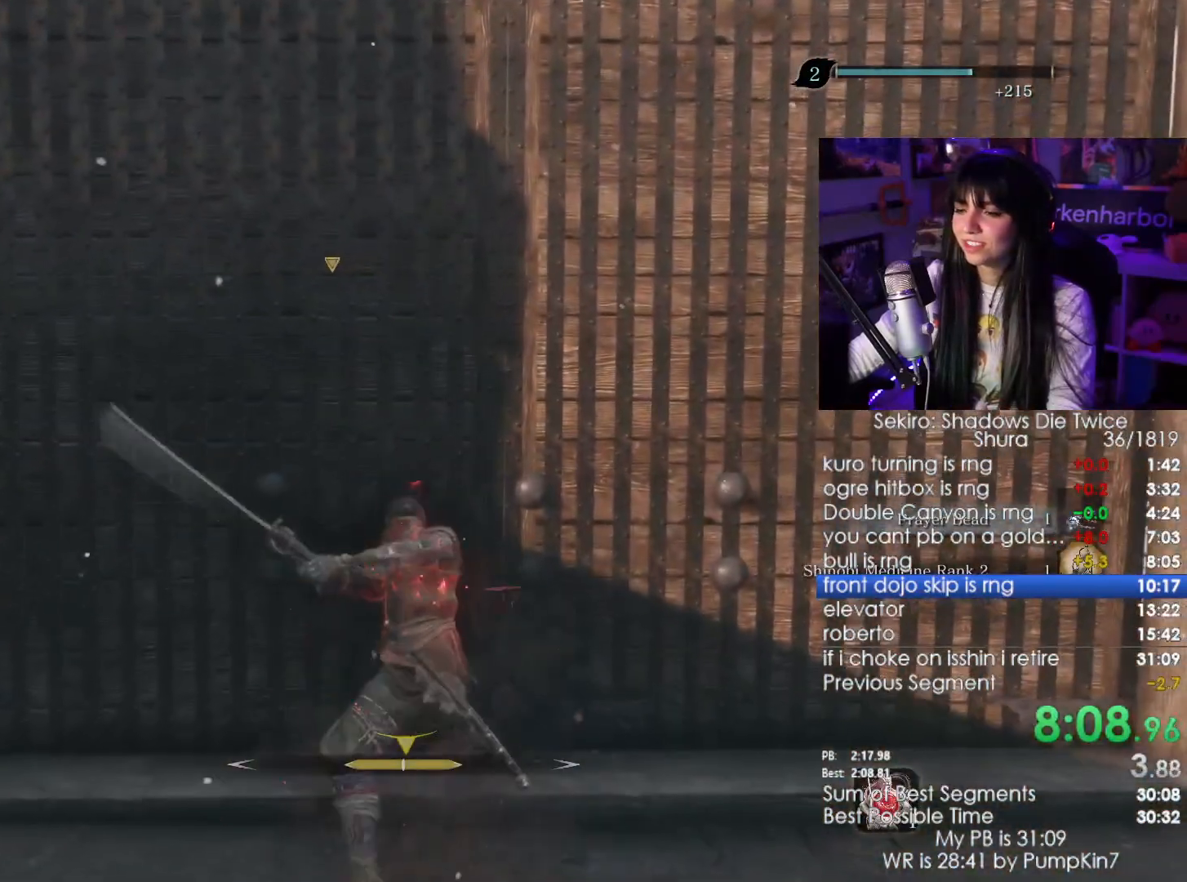
{"keys": [], "mouse": [], "events": []}
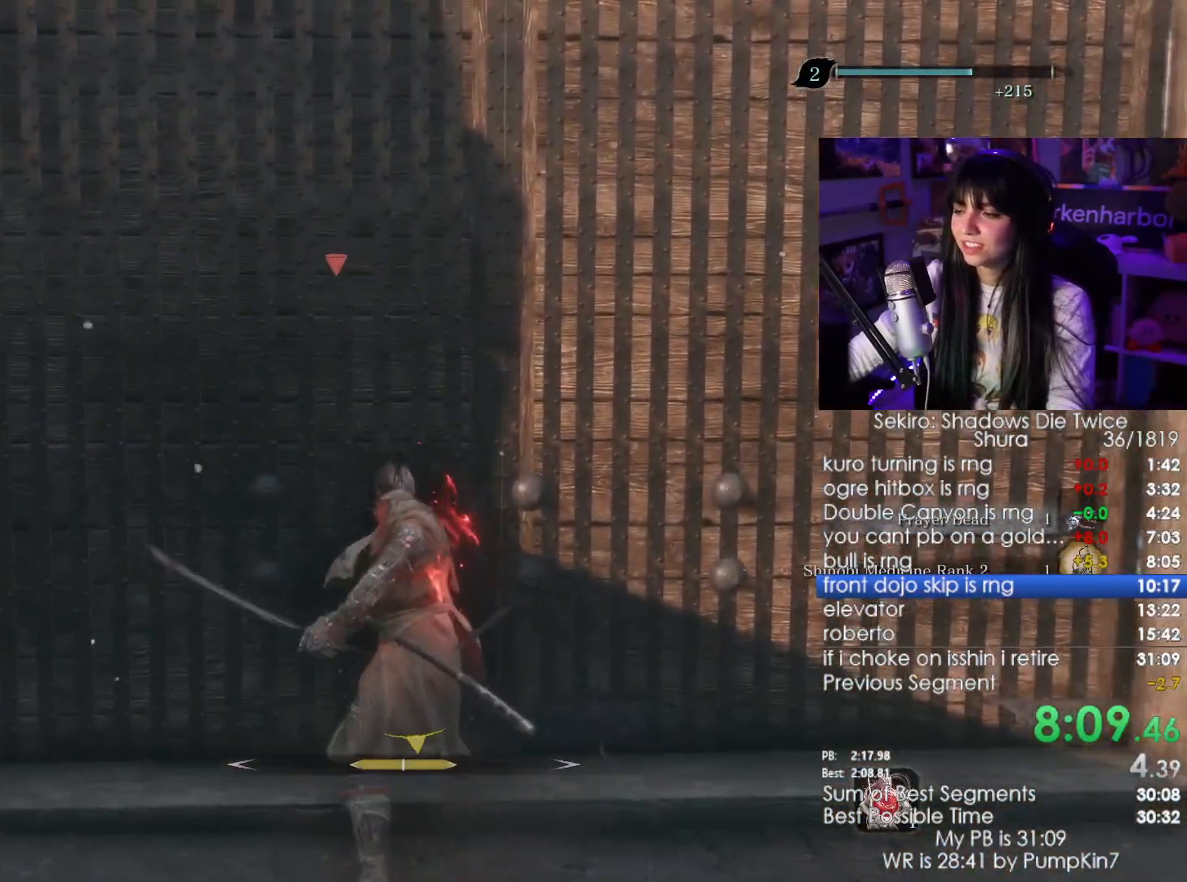
{"keys": ["shift", "w"], "mouse": [], "events": [[417, "shift", "down"], [417, "w", "down"]]}
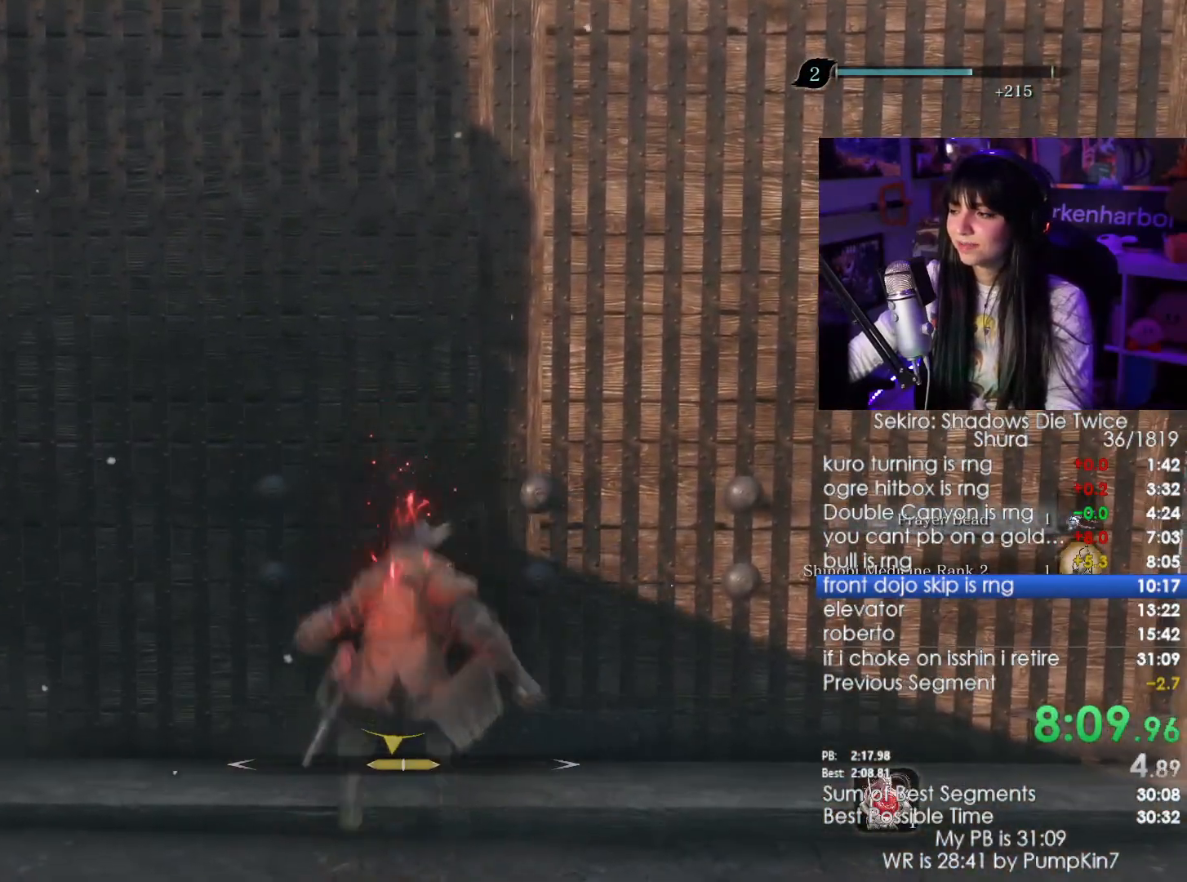
{"keys": ["shift", "w"], "mouse": [], "events": []}
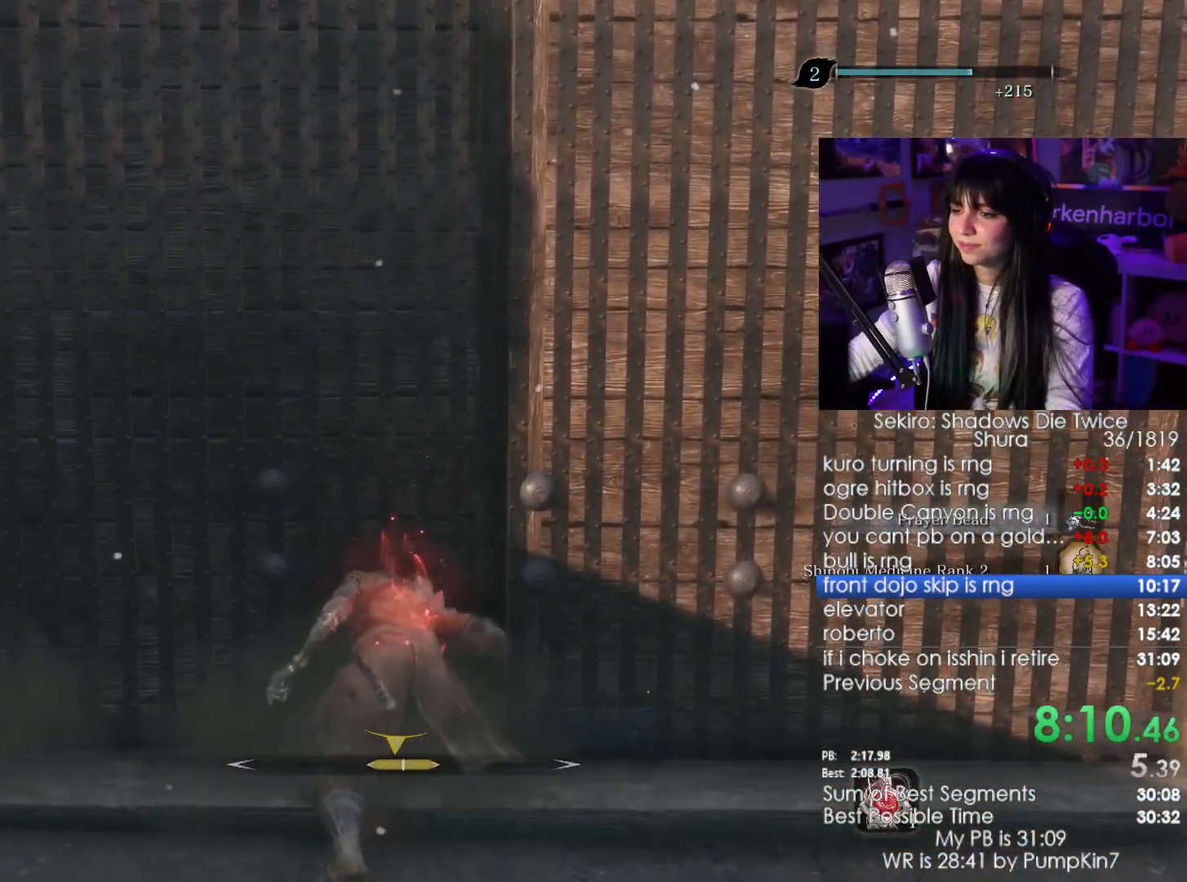
{"keys": ["shift", "w"], "mouse": [], "events": []}
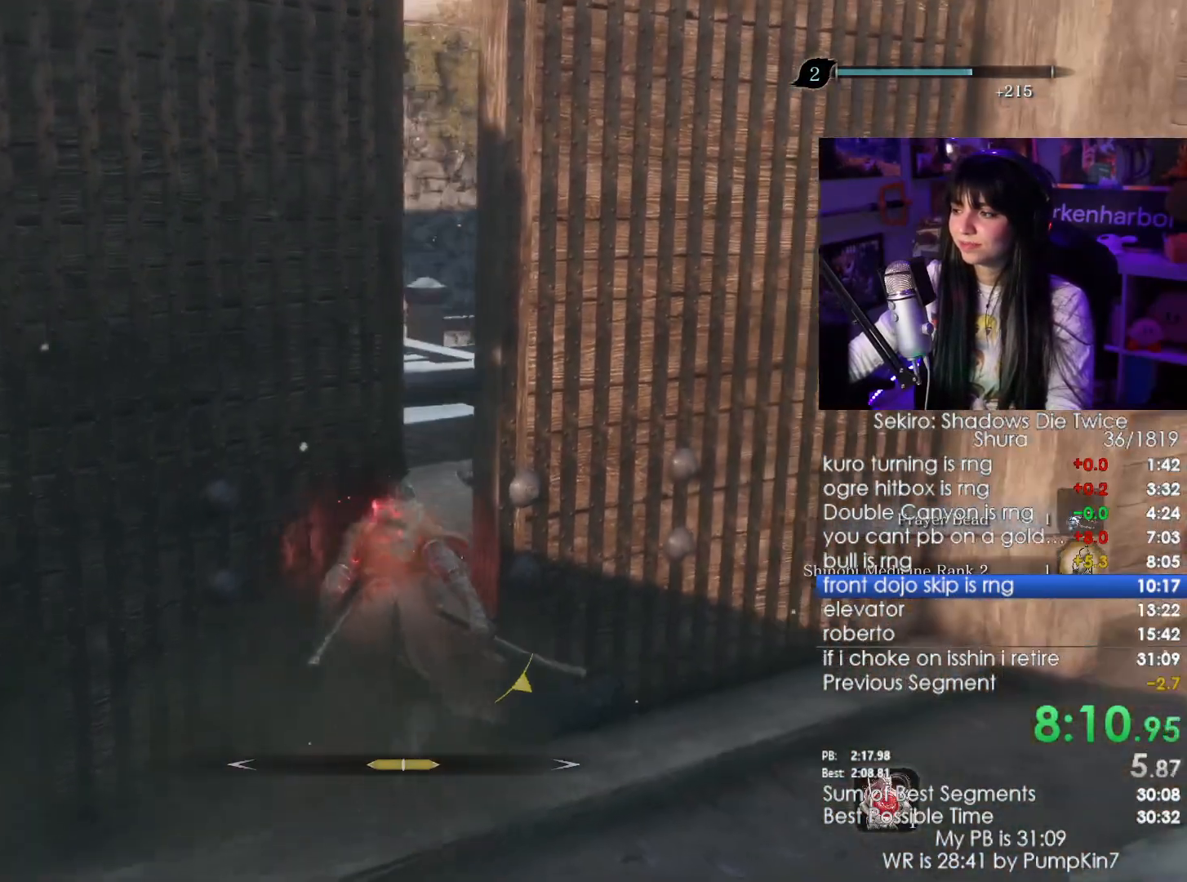
{"keys": ["shift", "w"], "mouse": [], "events": []}
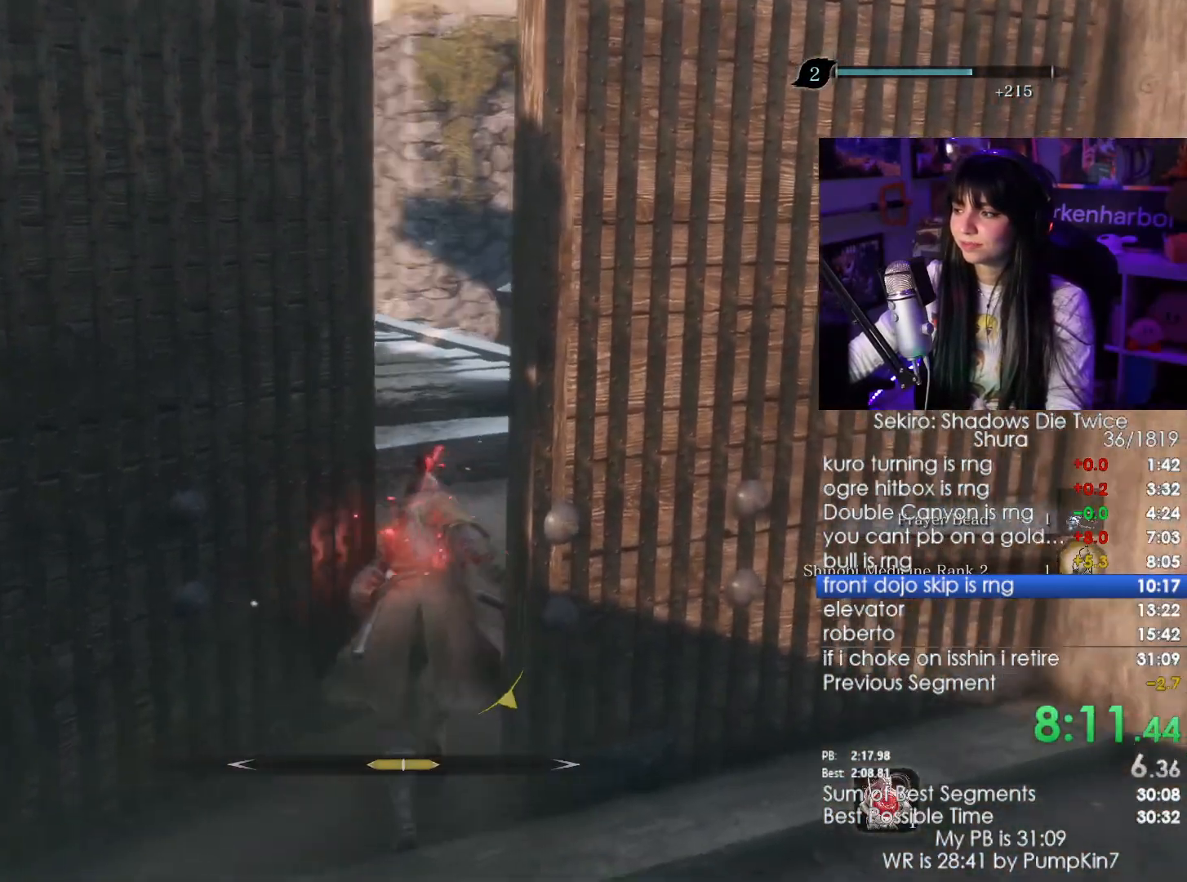
{"keys": ["shift", "w"], "mouse": [], "events": []}